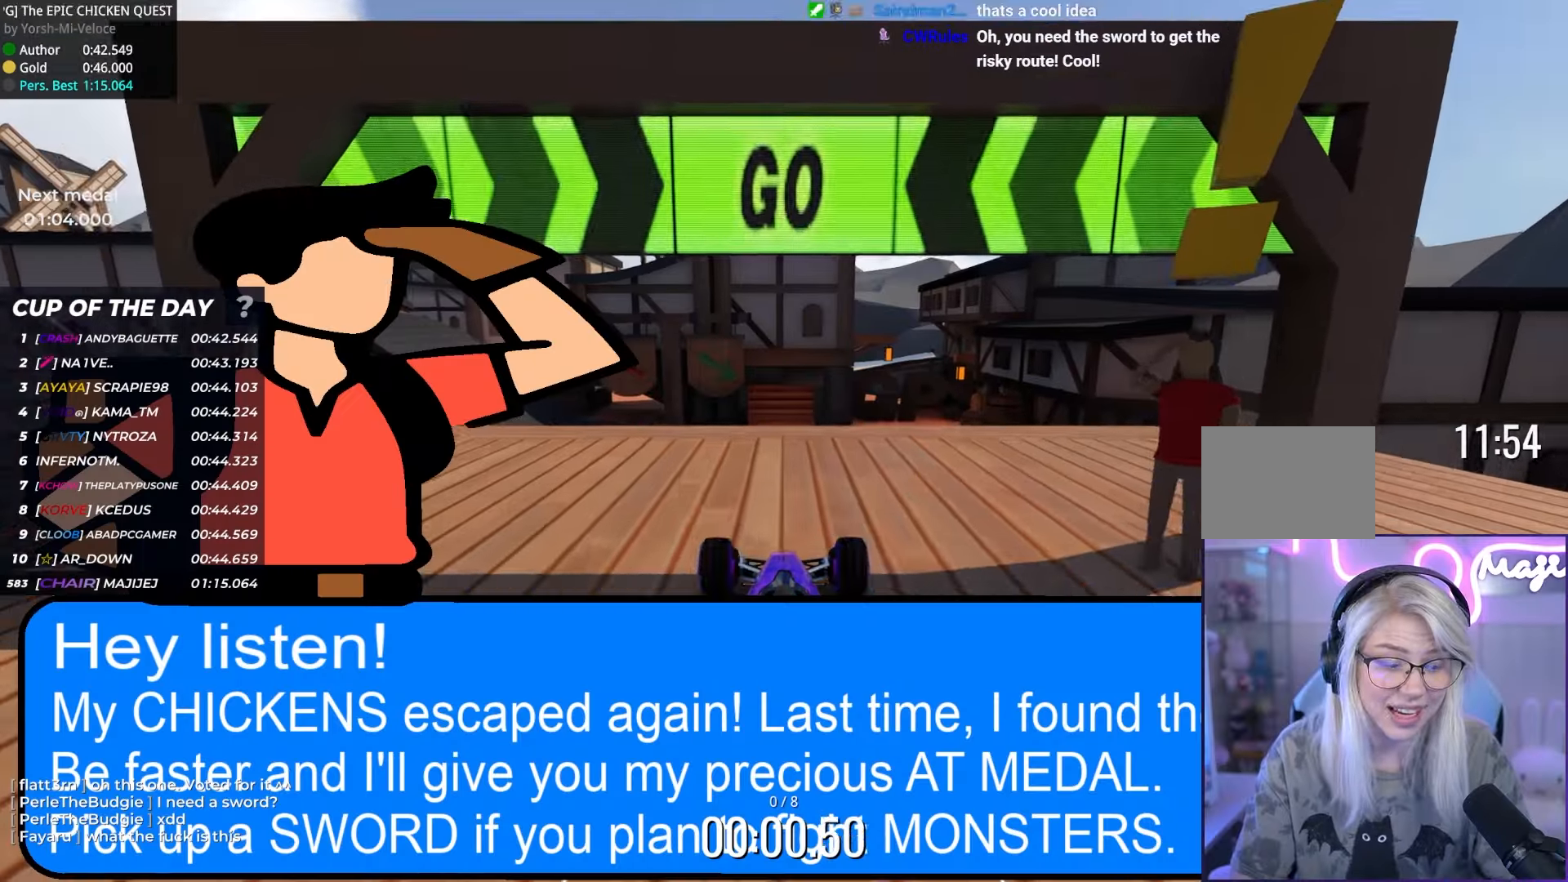
Gameplay with keyboard; each line is a JSON object with the keys held at the frame after it. "events" lists presses ("down") and releases ("up") of "down", "left", "right" and "up" between this image and that frame as [ms after this image, input, new state], when the widget could be followed in between. No other keys are recorded. Mouse input is not recorded.
{"keys": ["left", "up"], "events": [[16, "left", "down"], [116, "left", "up"], [416, "left", "down"]]}
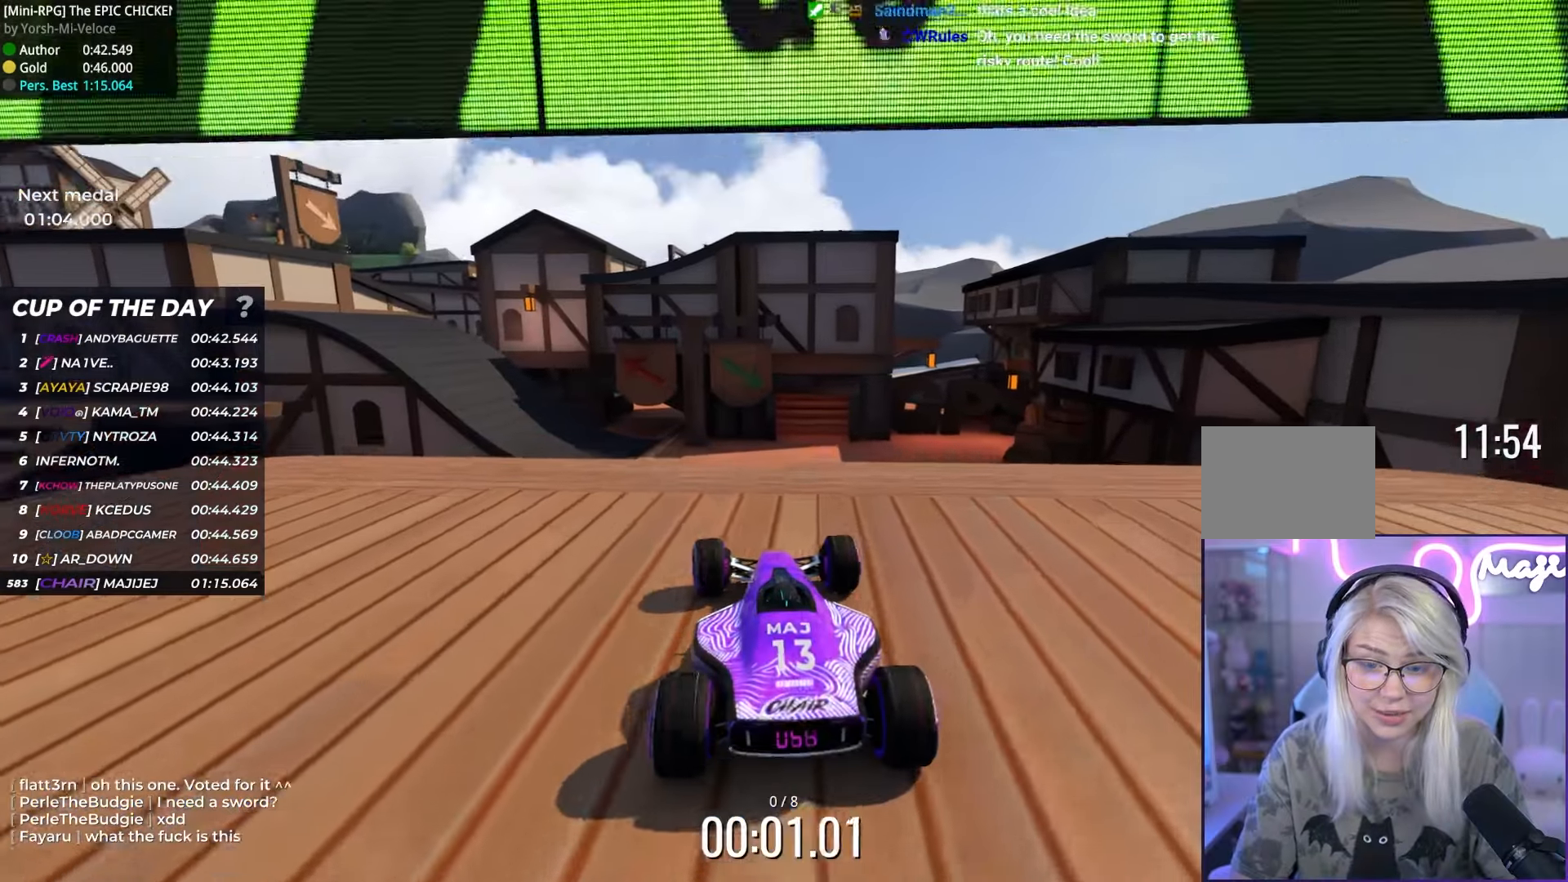
{"keys": ["up"], "events": [[50, "left", "up"]]}
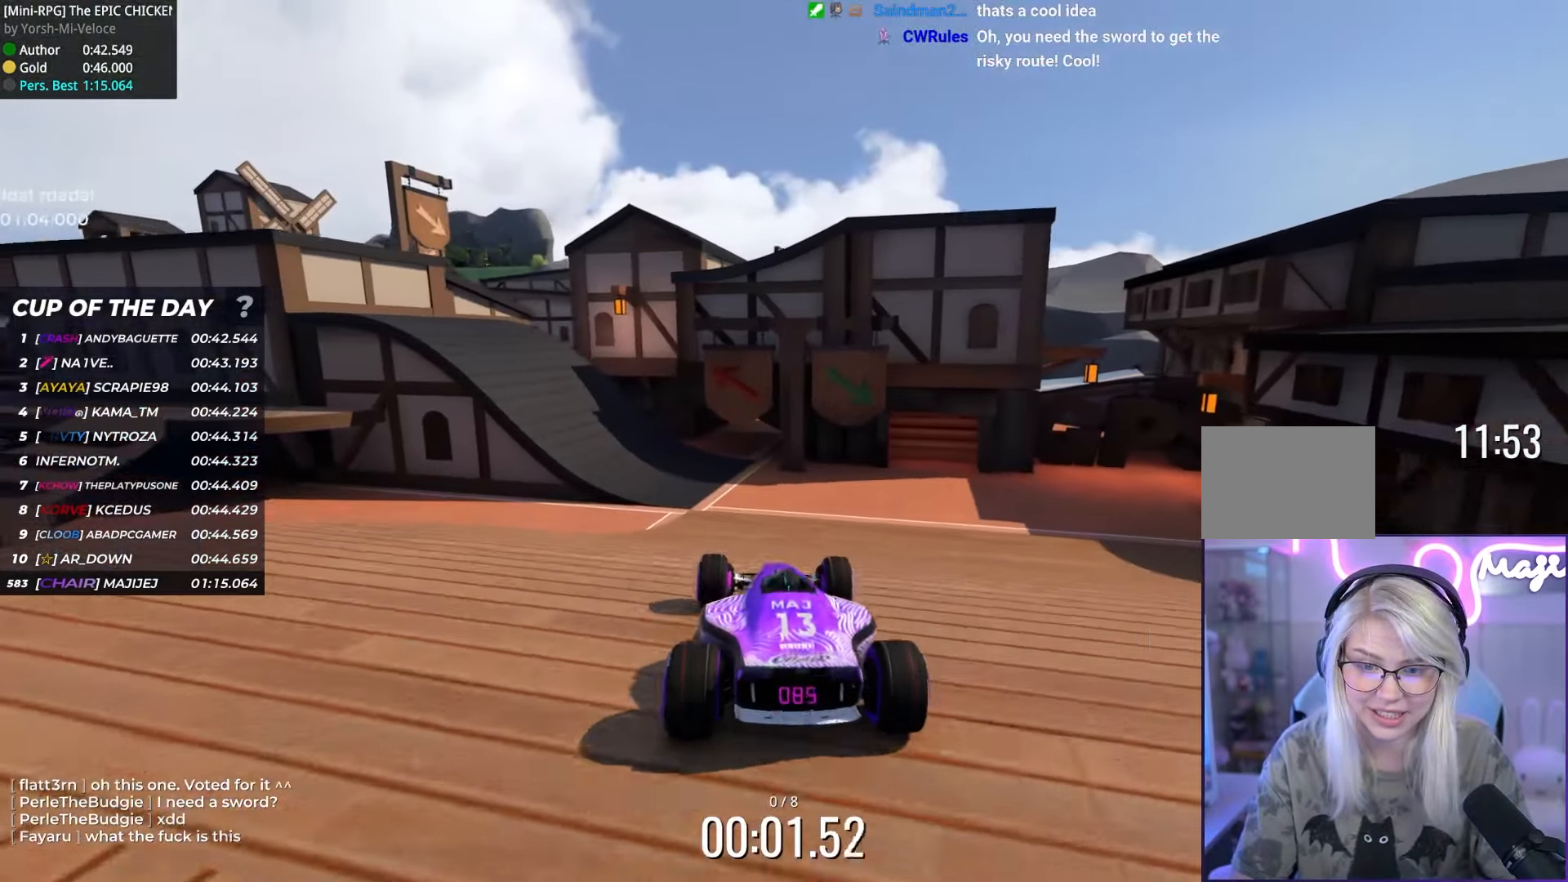
{"keys": ["up"], "events": []}
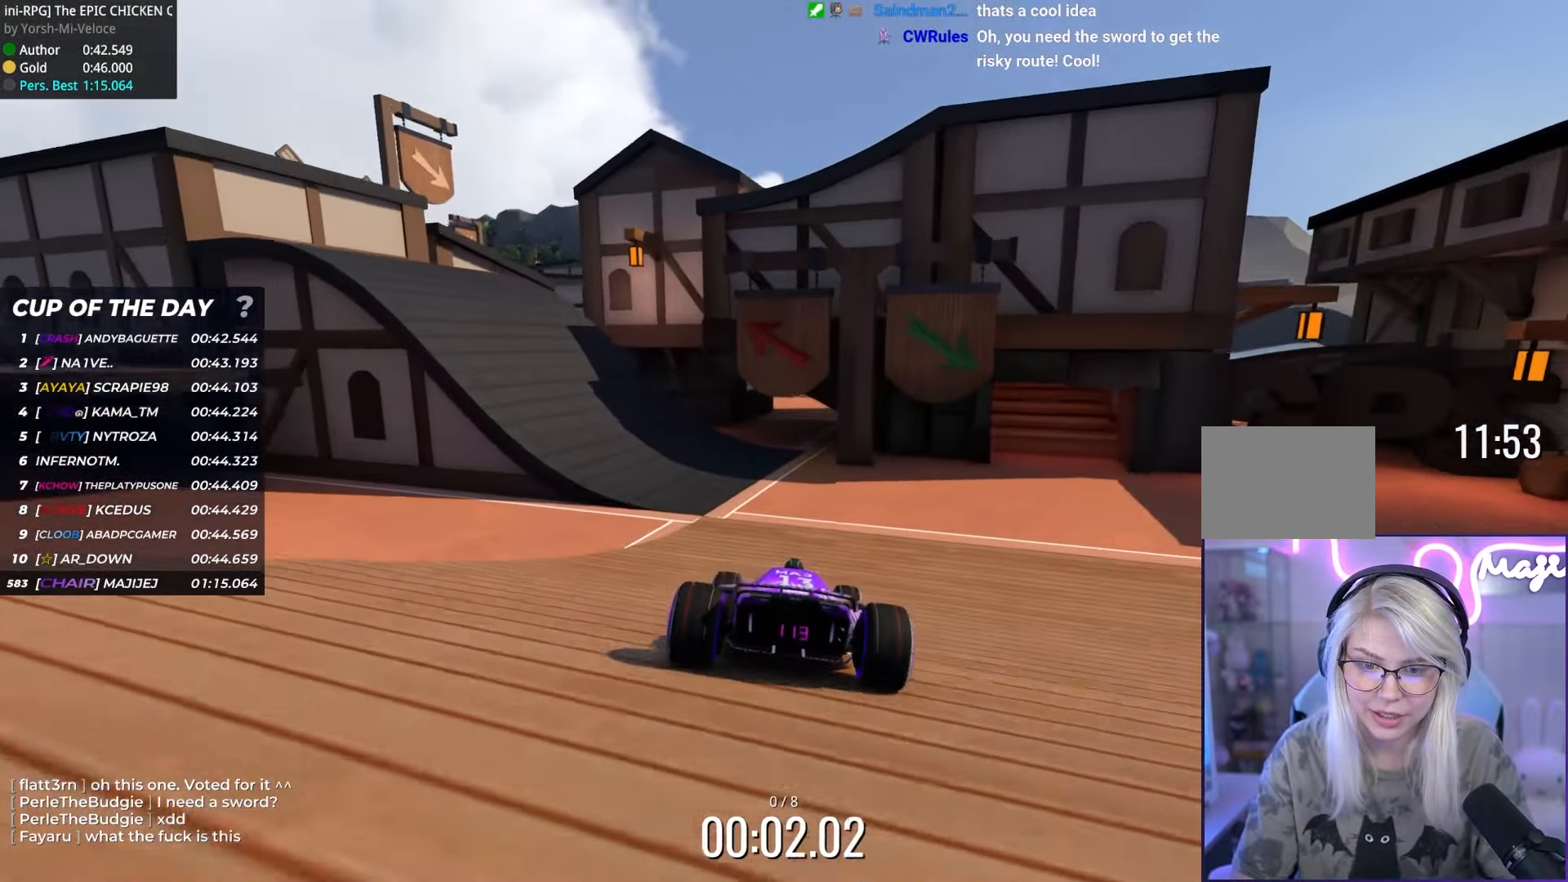
{"keys": ["left", "up"], "events": [[16, "left", "down"], [233, "left", "up"], [316, "left", "down"]]}
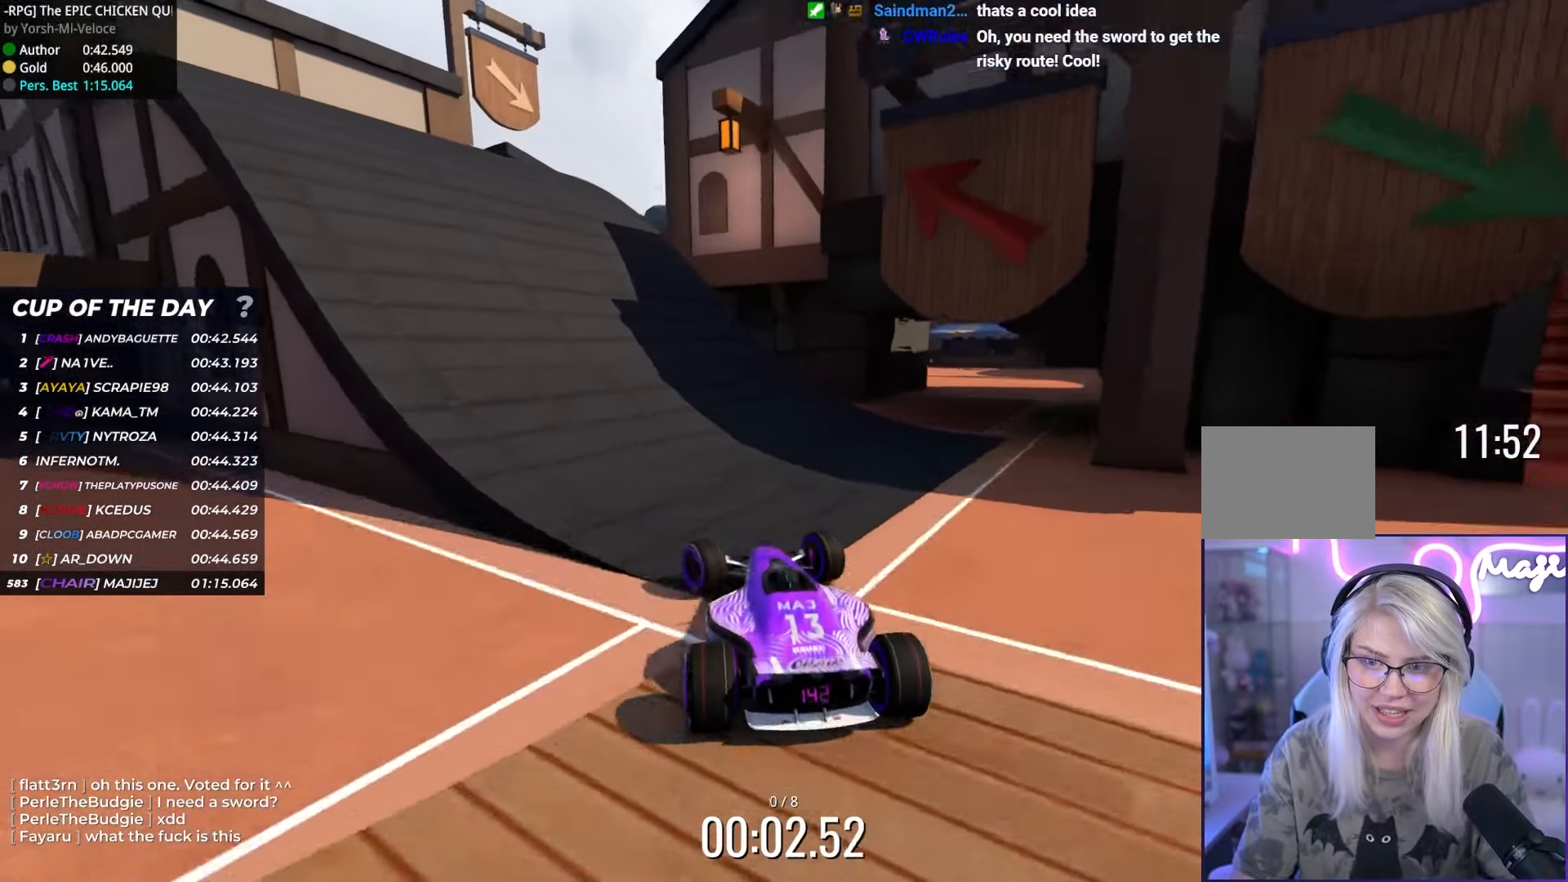
{"keys": ["right", "up"], "events": [[33, "left", "up"], [150, "left", "down"], [316, "left", "up"], [483, "right", "down"]]}
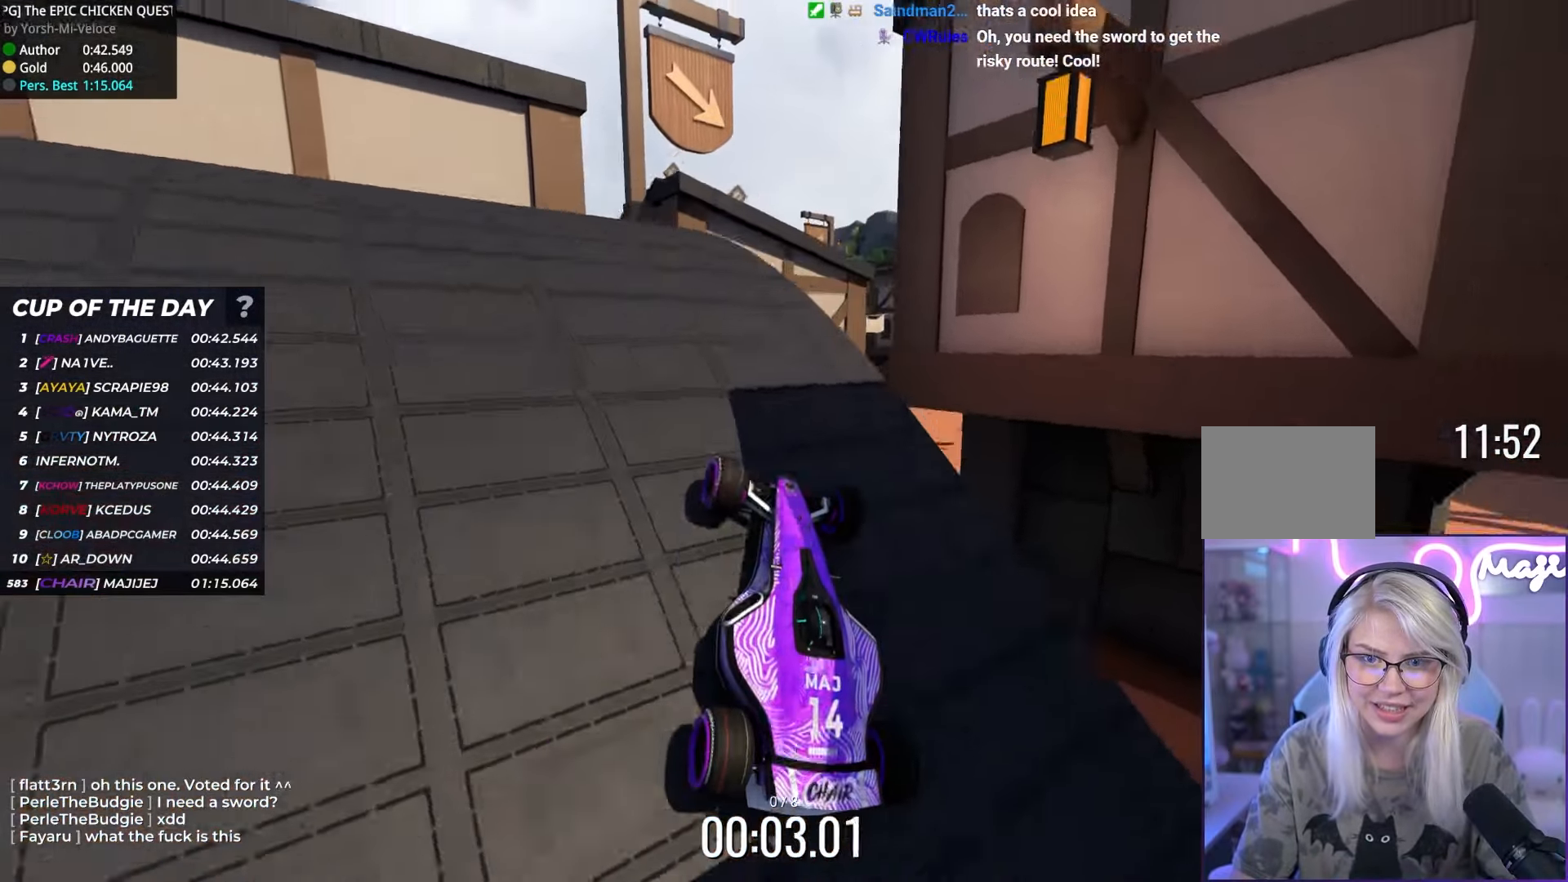
{"keys": ["left", "up"], "events": [[83, "right", "up"], [350, "left", "down"]]}
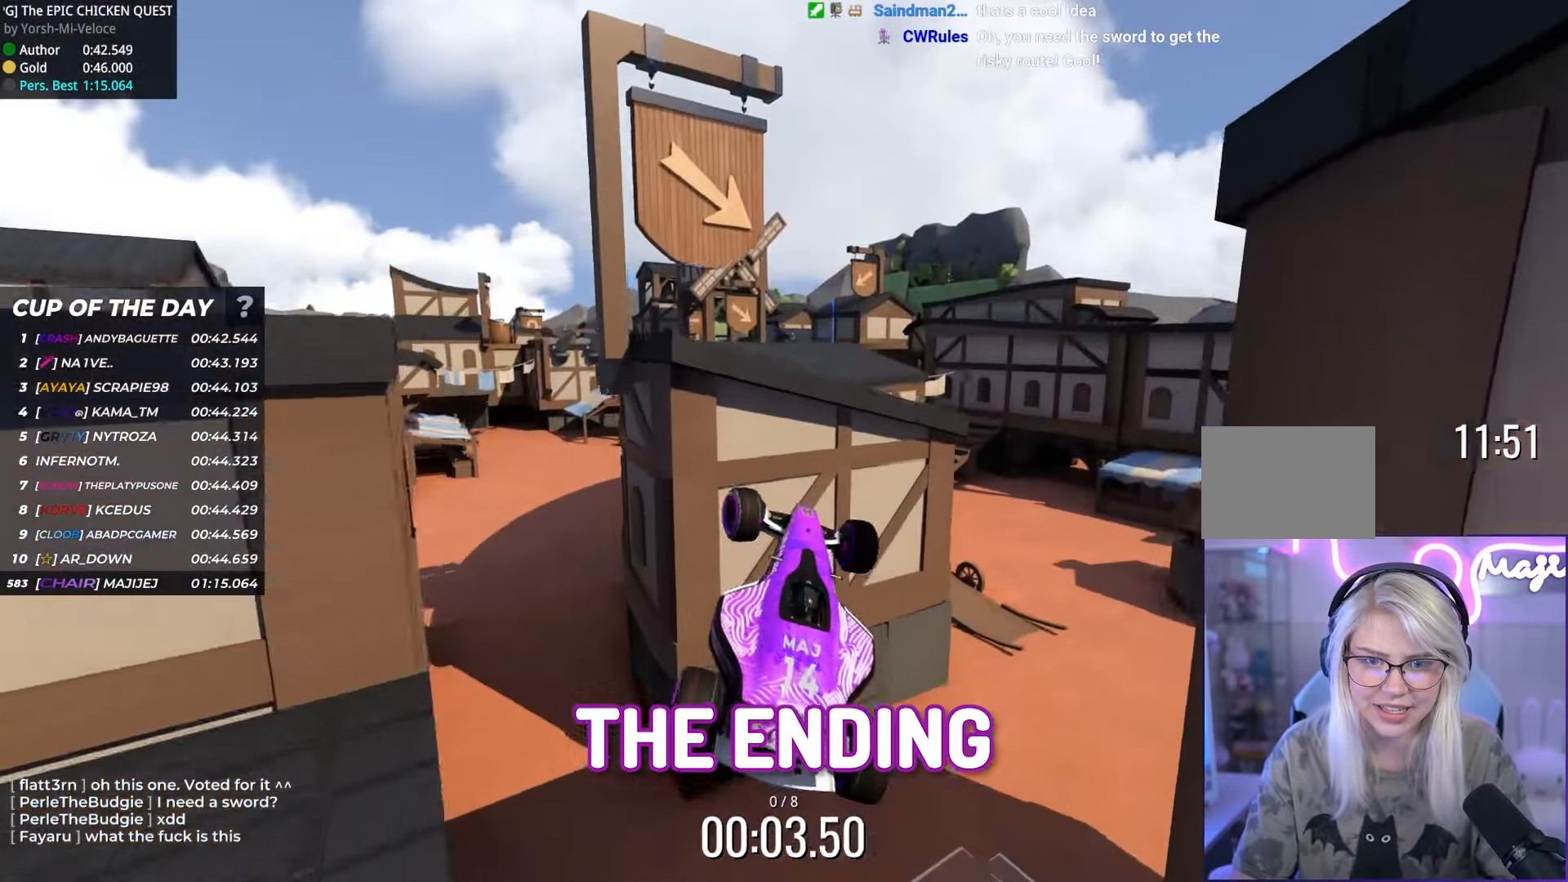
{"keys": ["left", "up"], "events": [[216, "down", "down"], [333, "down", "up"]]}